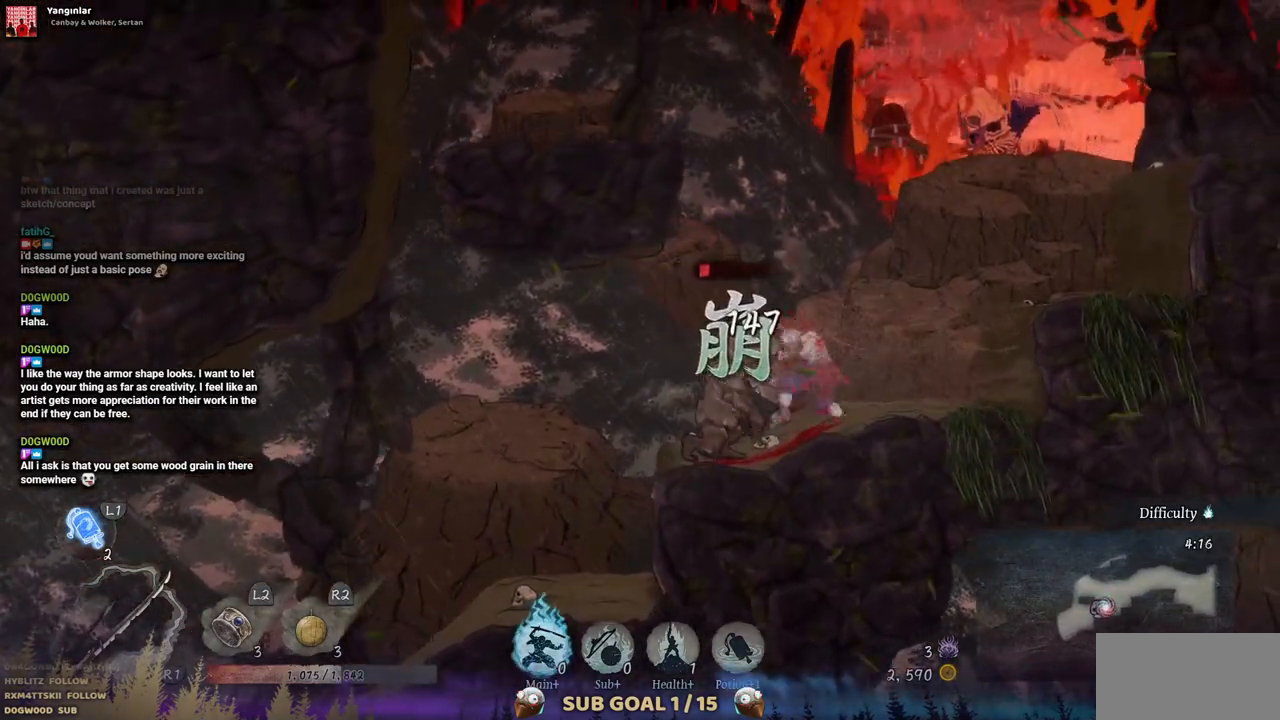
Gameplay with a controller (PlayStation layout); each line is a JSON object with the inputs held at the frame after it. "events" lists button and stick changes between this image and that frame as [ms after this image, input, new state], when the widget could be followed in between. Not read: L2 R1 R2.
{"buttons": ["SQUARE"], "left_stick": "center", "right_stick": "center", "events": [[17, "SQUARE", "up"], [400, "SQUARE", "down"]]}
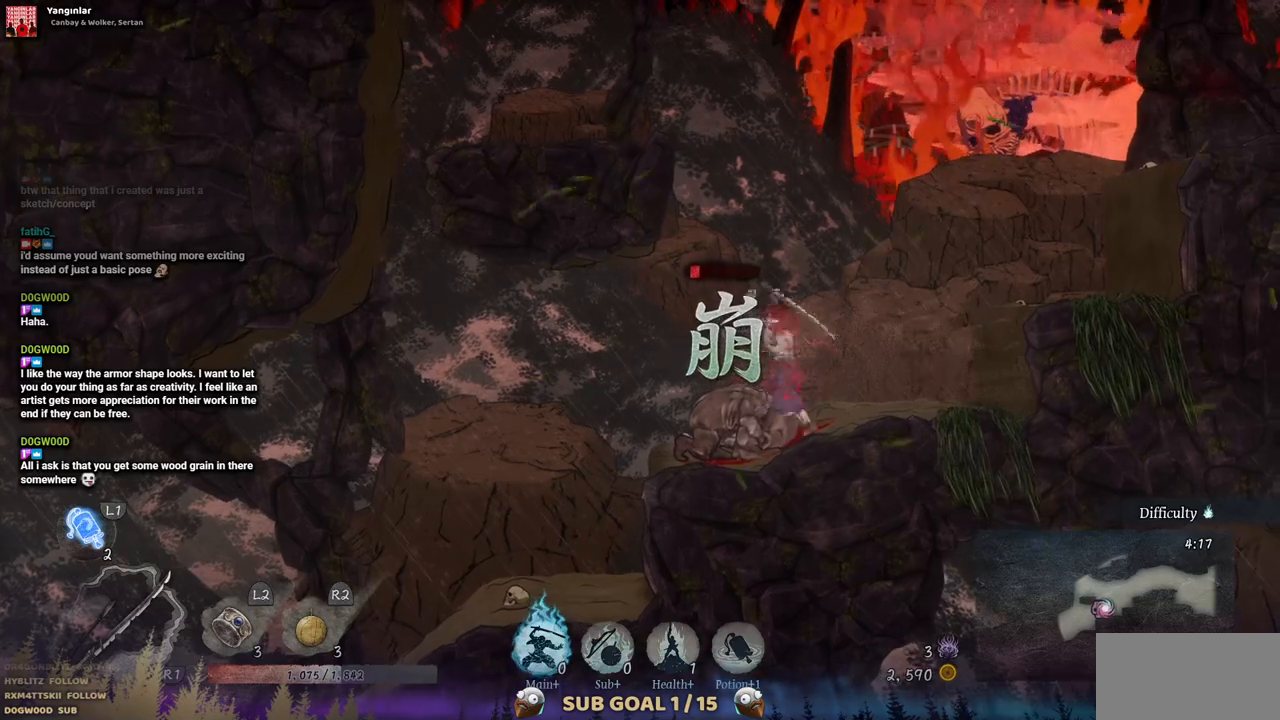
{"buttons": [], "left_stick": "center", "right_stick": "center", "events": [[17, "SQUARE", "up"]]}
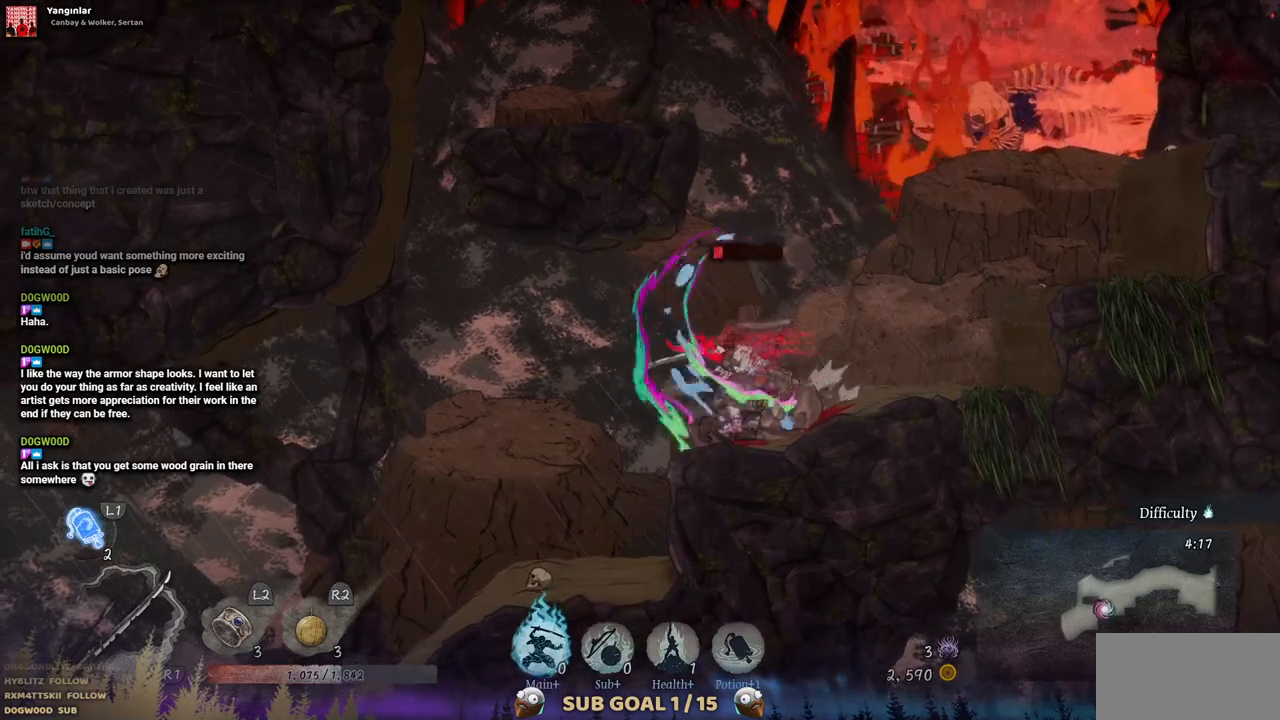
{"buttons": [], "left_stick": "center", "right_stick": "center", "events": []}
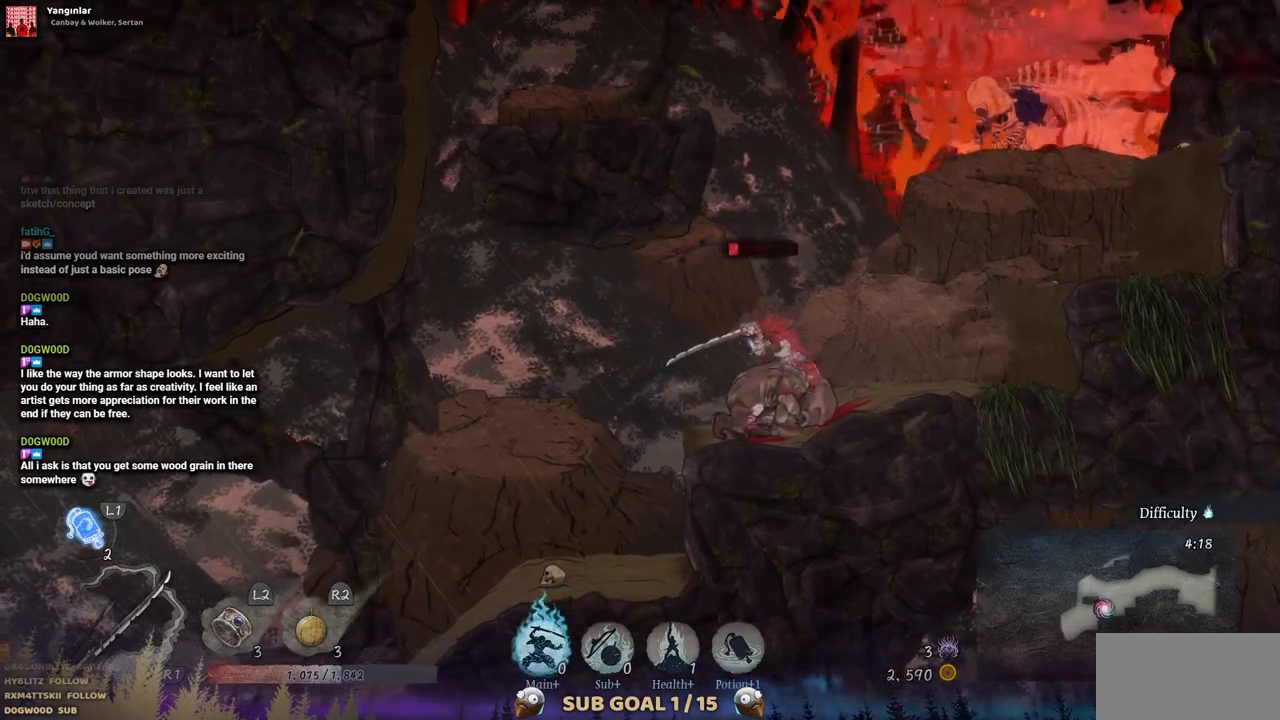
{"buttons": [], "left_stick": "center", "right_stick": "center", "events": []}
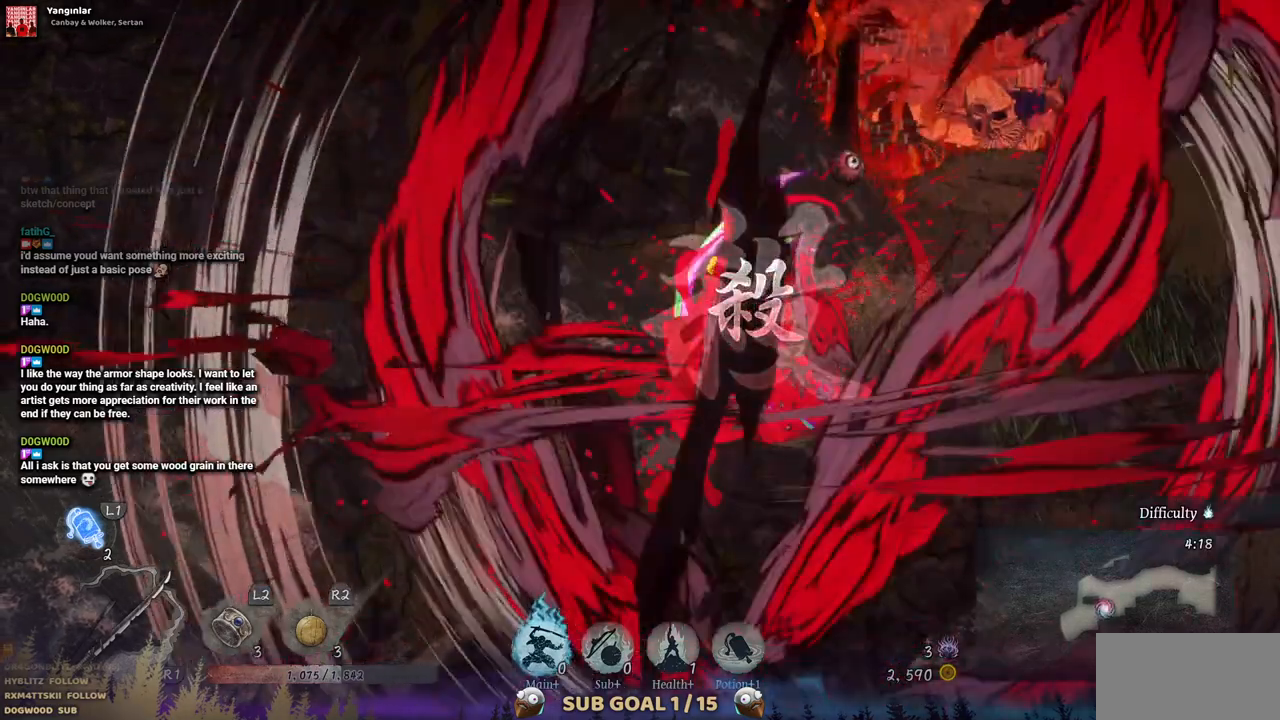
{"buttons": [], "left_stick": "center", "right_stick": "center", "events": []}
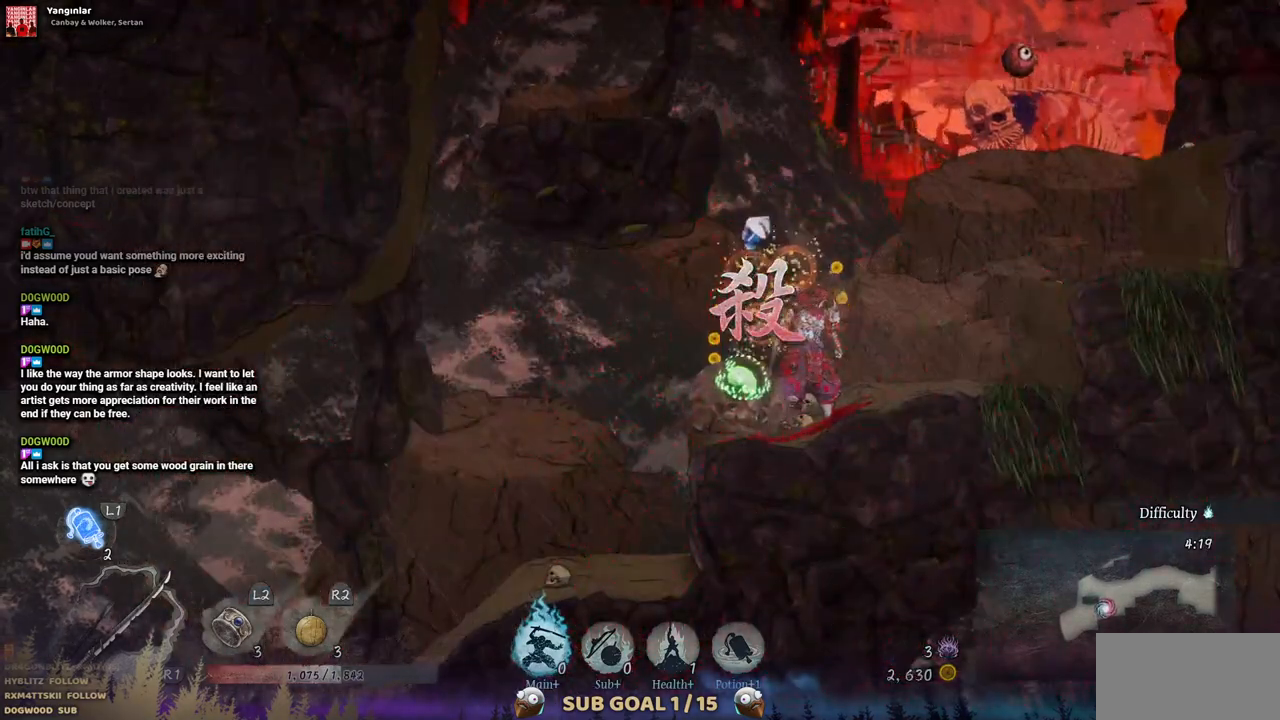
{"buttons": [], "left_stick": "center", "right_stick": "center", "events": []}
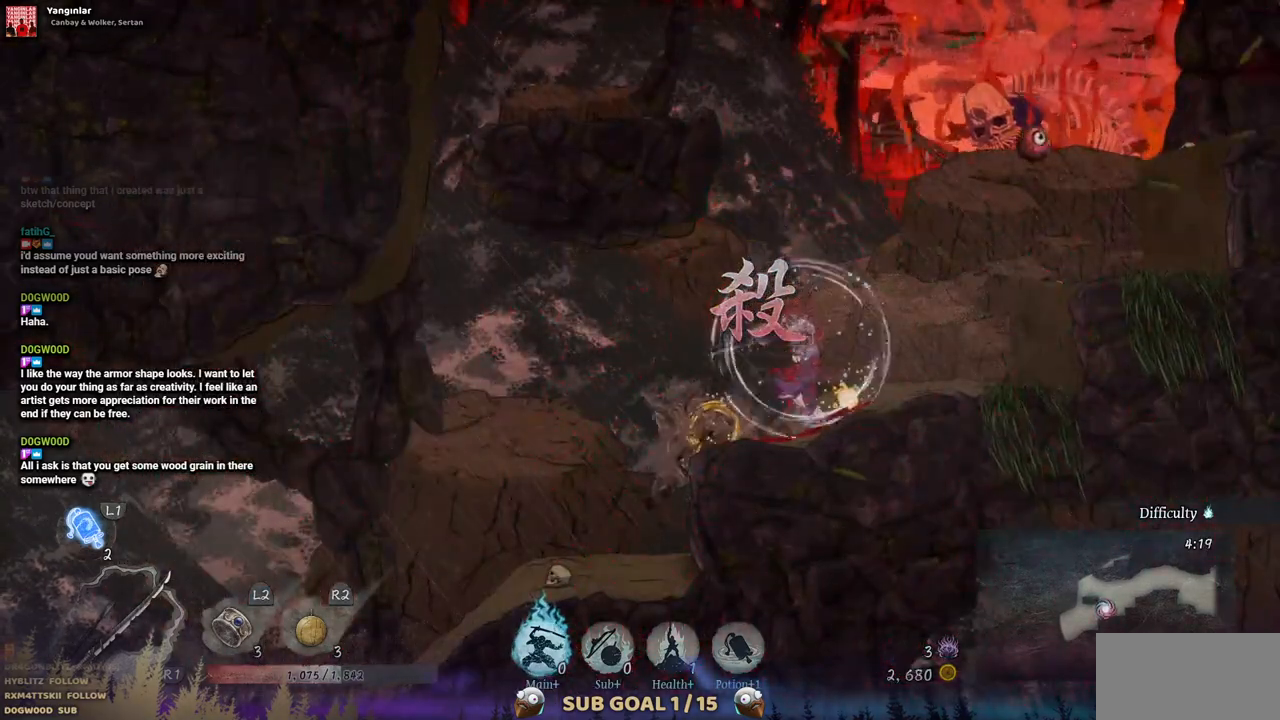
{"buttons": ["DPAD_RIGHT"], "left_stick": "center", "right_stick": "center", "events": [[500, "DPAD_RIGHT", "down"]]}
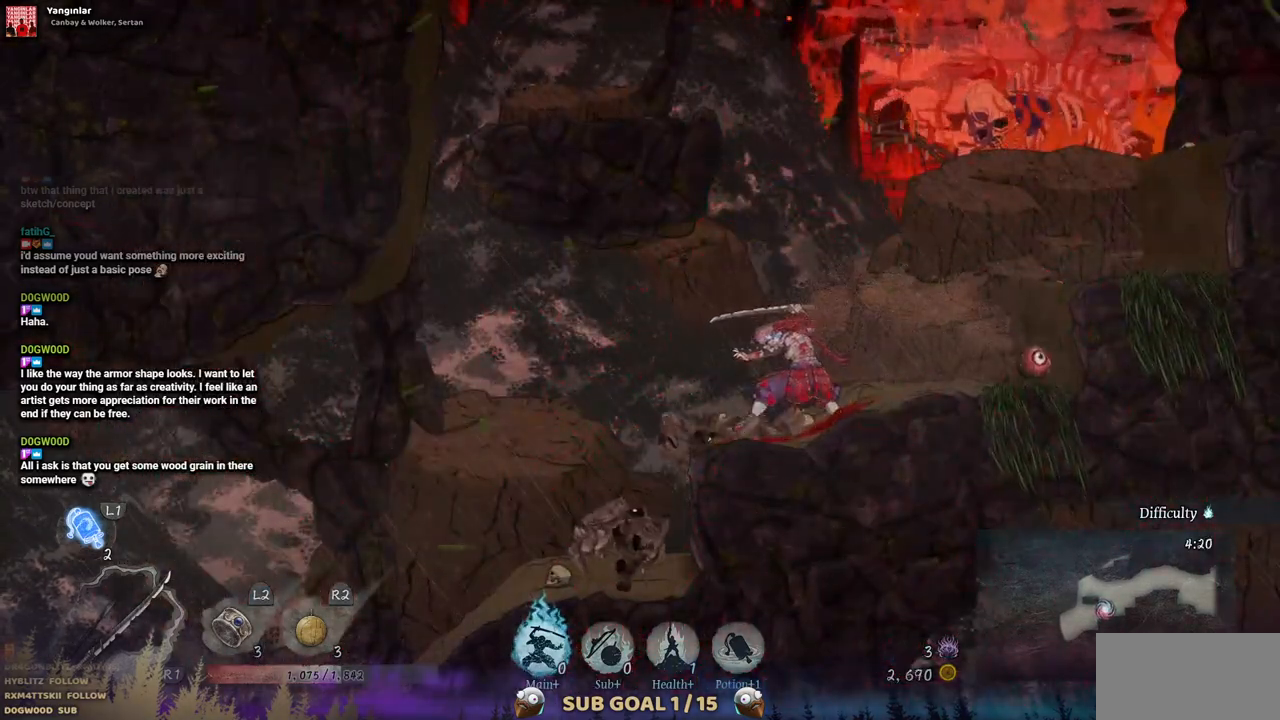
{"buttons": ["DPAD_RIGHT"], "left_stick": "center", "right_stick": "center", "events": []}
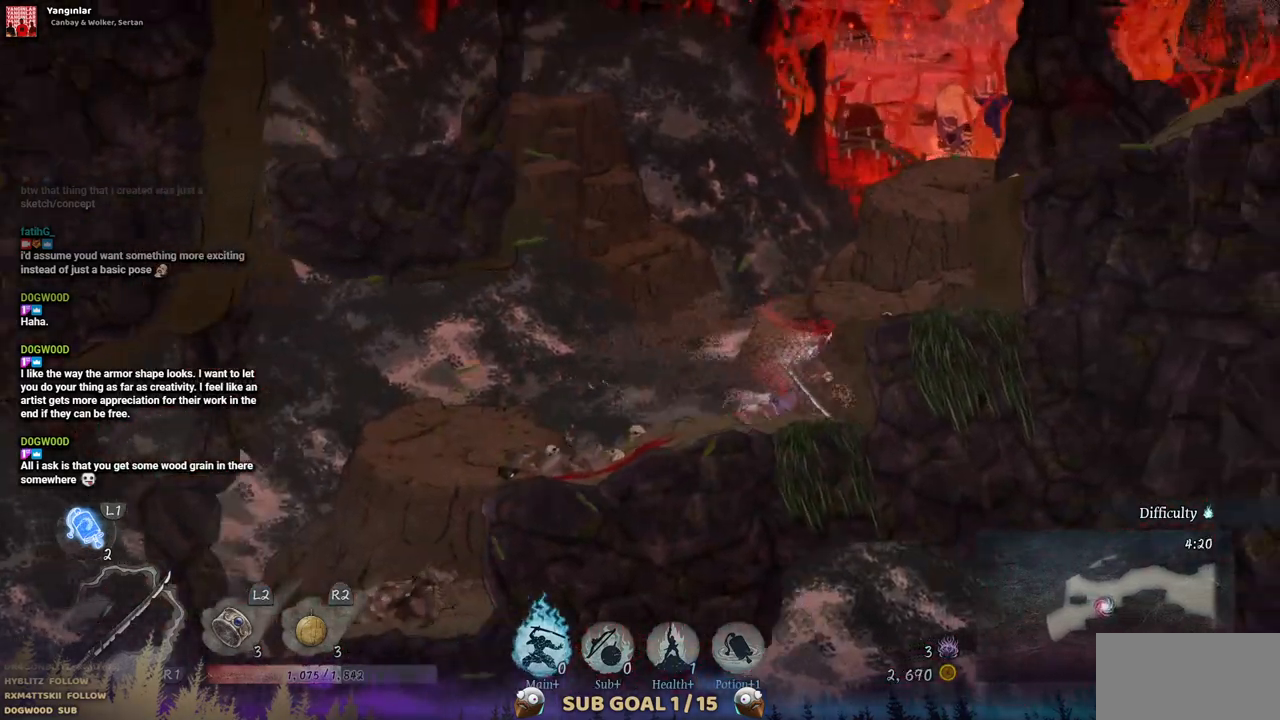
{"buttons": ["CROSS", "DPAD_LEFT"], "left_stick": "center", "right_stick": "center", "events": [[217, "DPAD_LEFT", "down"], [217, "DPAD_RIGHT", "up"], [400, "CROSS", "down"]]}
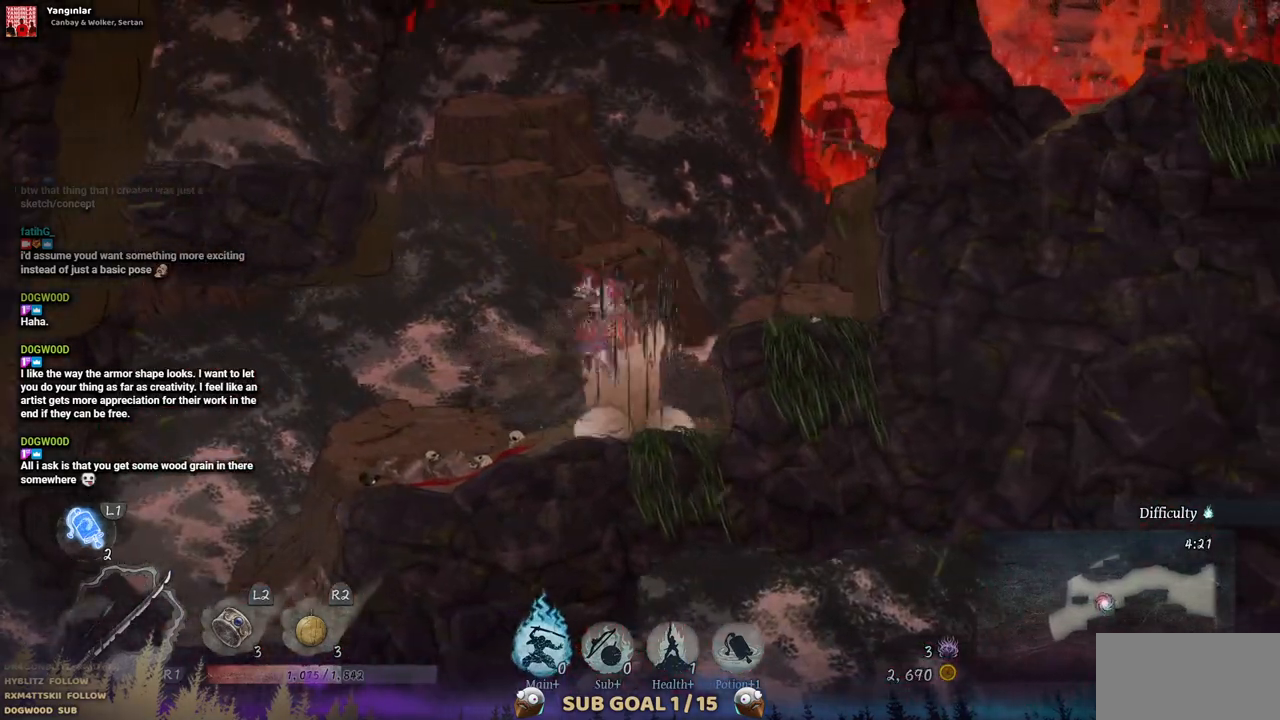
{"buttons": ["DPAD_LEFT"], "left_stick": "center", "right_stick": "center", "events": [[133, "CROSS", "up"], [250, "CROSS", "down"], [433, "CROSS", "up"]]}
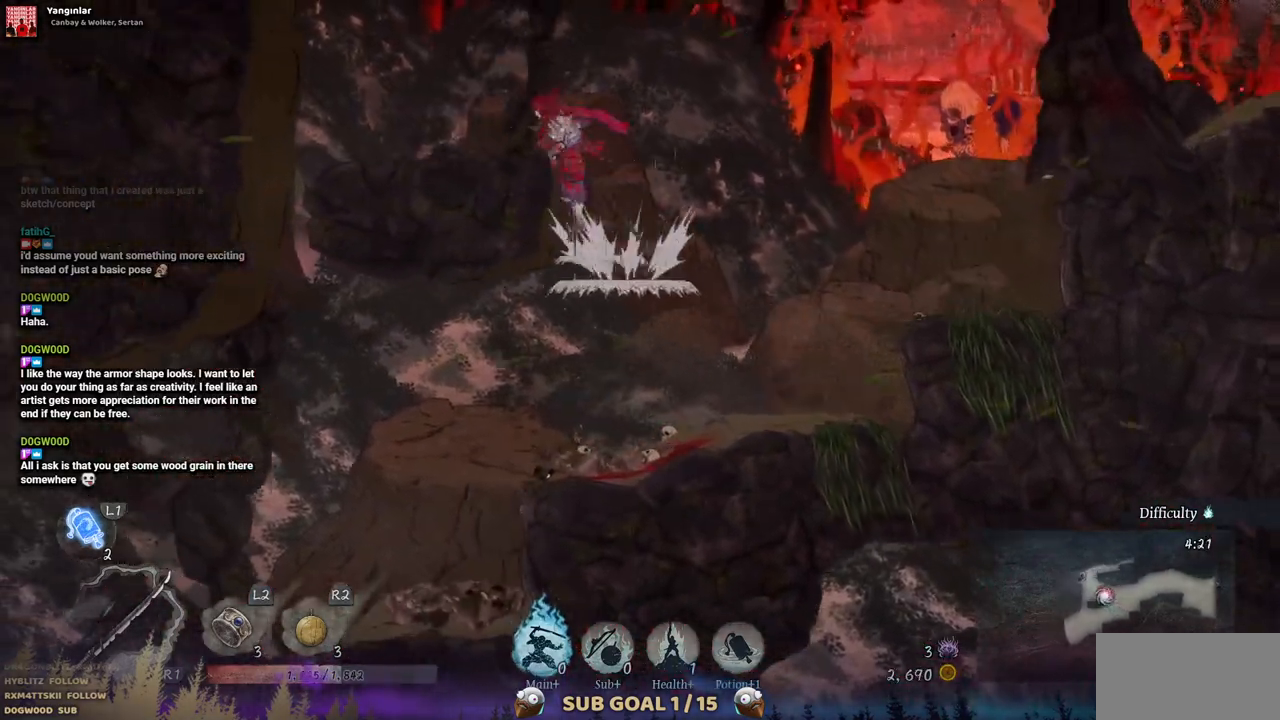
{"buttons": ["CROSS", "DPAD_LEFT"], "left_stick": "center", "right_stick": "center", "events": [[367, "CROSS", "down"]]}
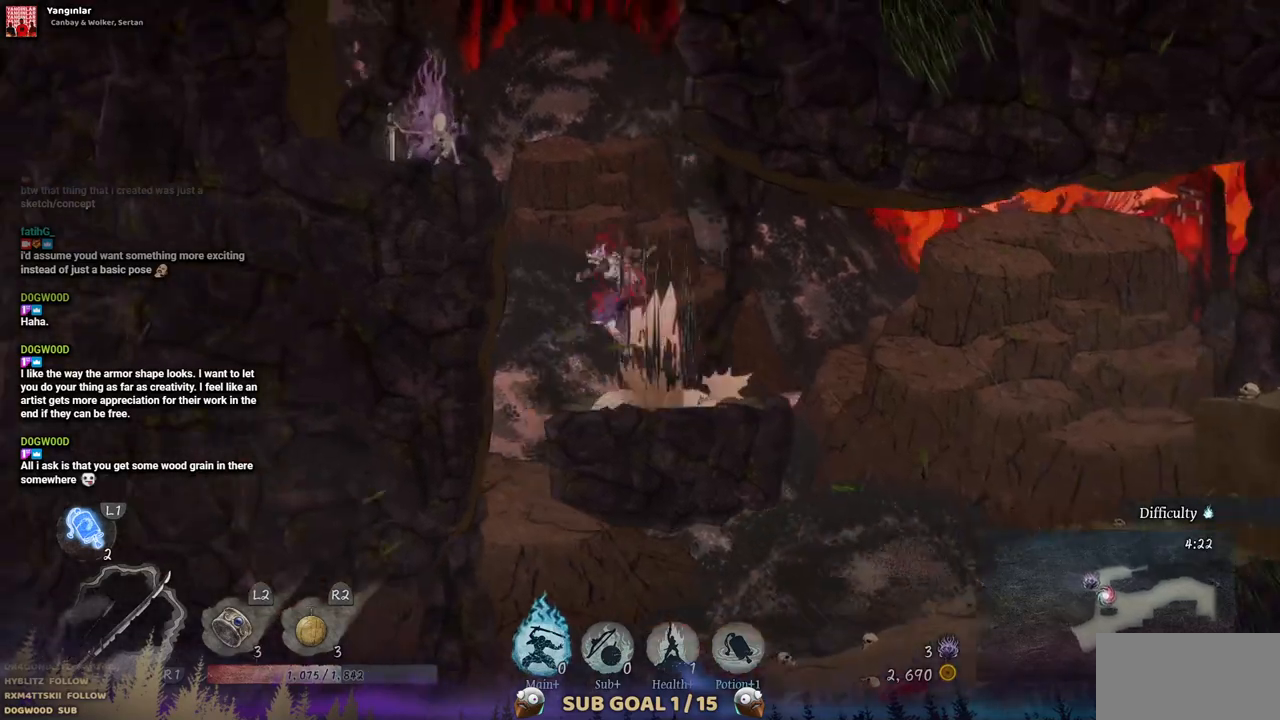
{"buttons": [], "left_stick": "center", "right_stick": "center", "events": [[100, "CROSS", "up"], [467, "DPAD_LEFT", "up"]]}
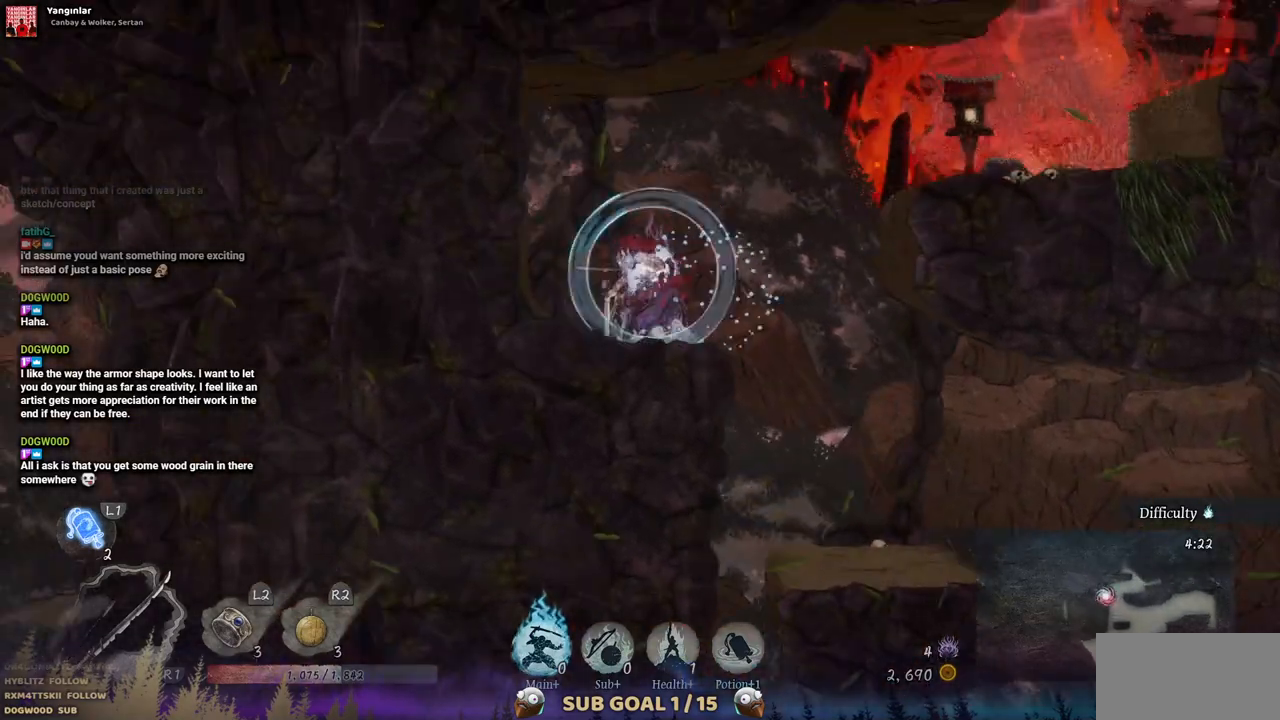
{"buttons": ["CROSS", "DPAD_RIGHT"], "left_stick": "center", "right_stick": "center", "events": [[67, "DPAD_RIGHT", "down"], [117, "CROSS", "down"]]}
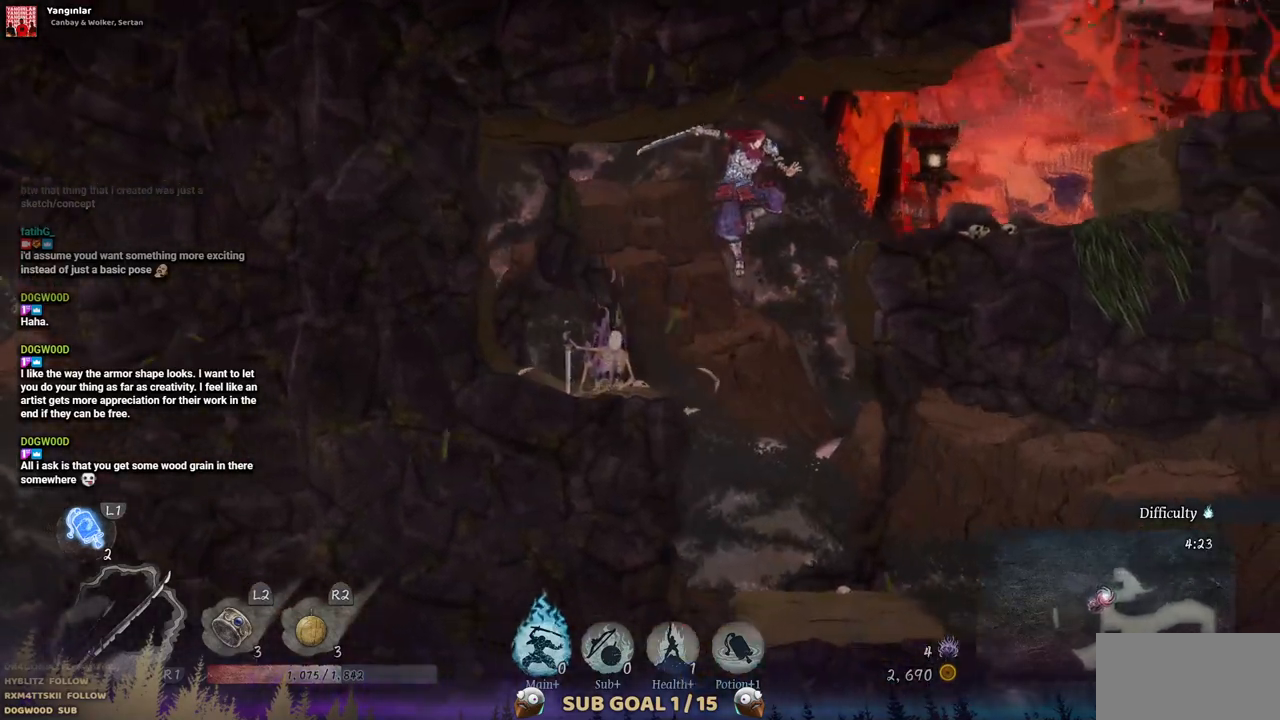
{"buttons": ["SQUARE", "DPAD_RIGHT"], "left_stick": "center", "right_stick": "center", "events": [[33, "CROSS", "up"], [400, "SQUARE", "down"]]}
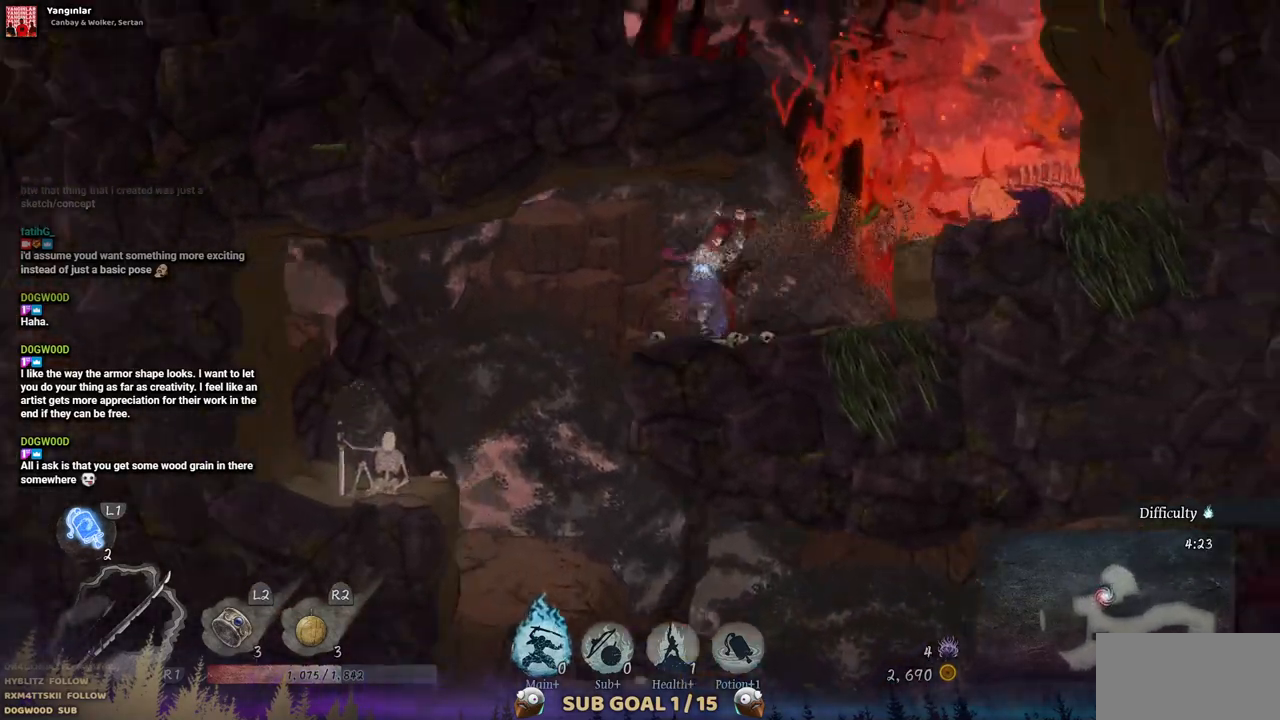
{"buttons": ["DPAD_RIGHT"], "left_stick": "center", "right_stick": "center", "events": [[50, "SQUARE", "up"]]}
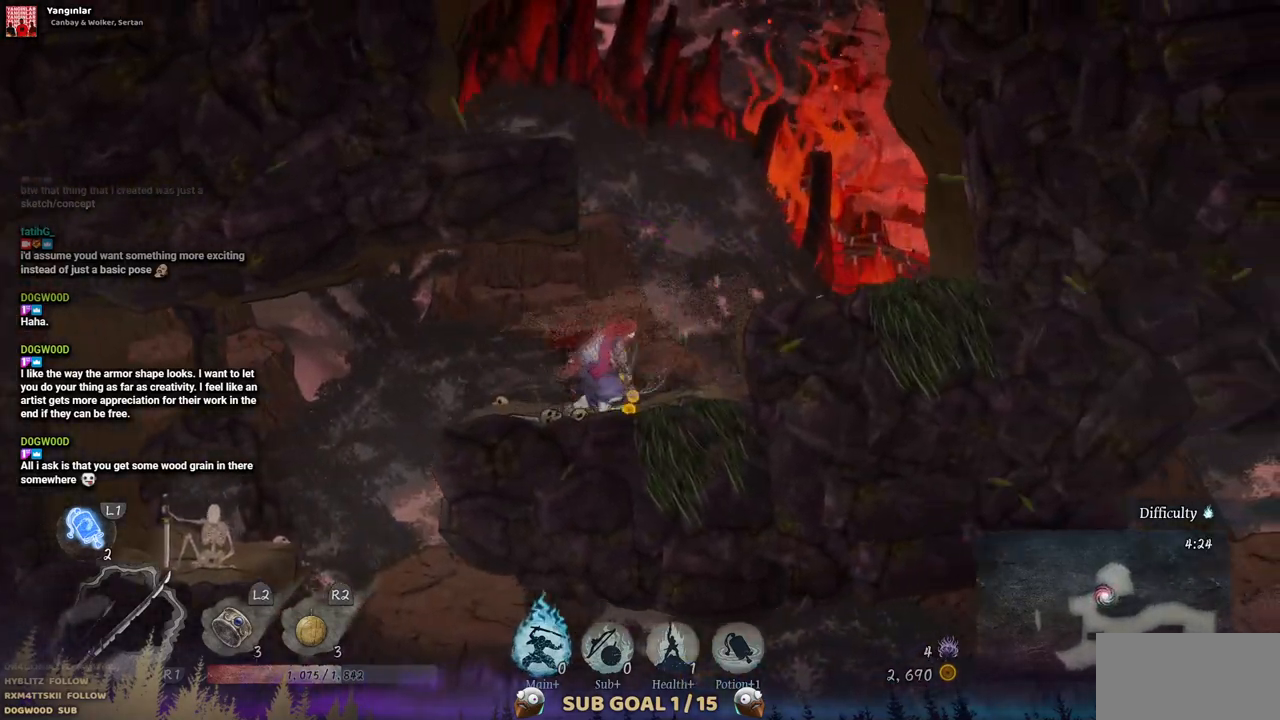
{"buttons": ["DPAD_RIGHT"], "left_stick": "center", "right_stick": "center", "events": [[100, "CROSS", "down"], [250, "CROSS", "up"]]}
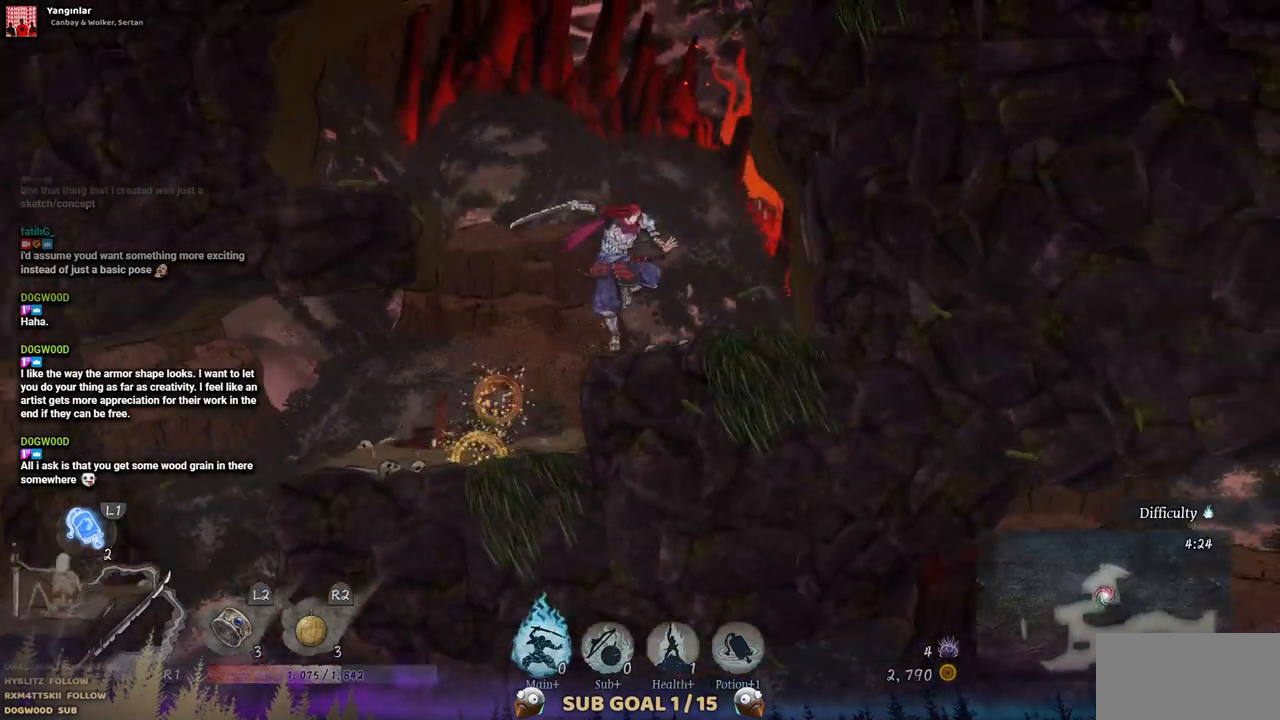
{"buttons": ["CROSS", "DPAD_LEFT"], "left_stick": "center", "right_stick": "center", "events": [[67, "DPAD_RIGHT", "up"], [200, "DPAD_LEFT", "down"], [350, "CROSS", "down"]]}
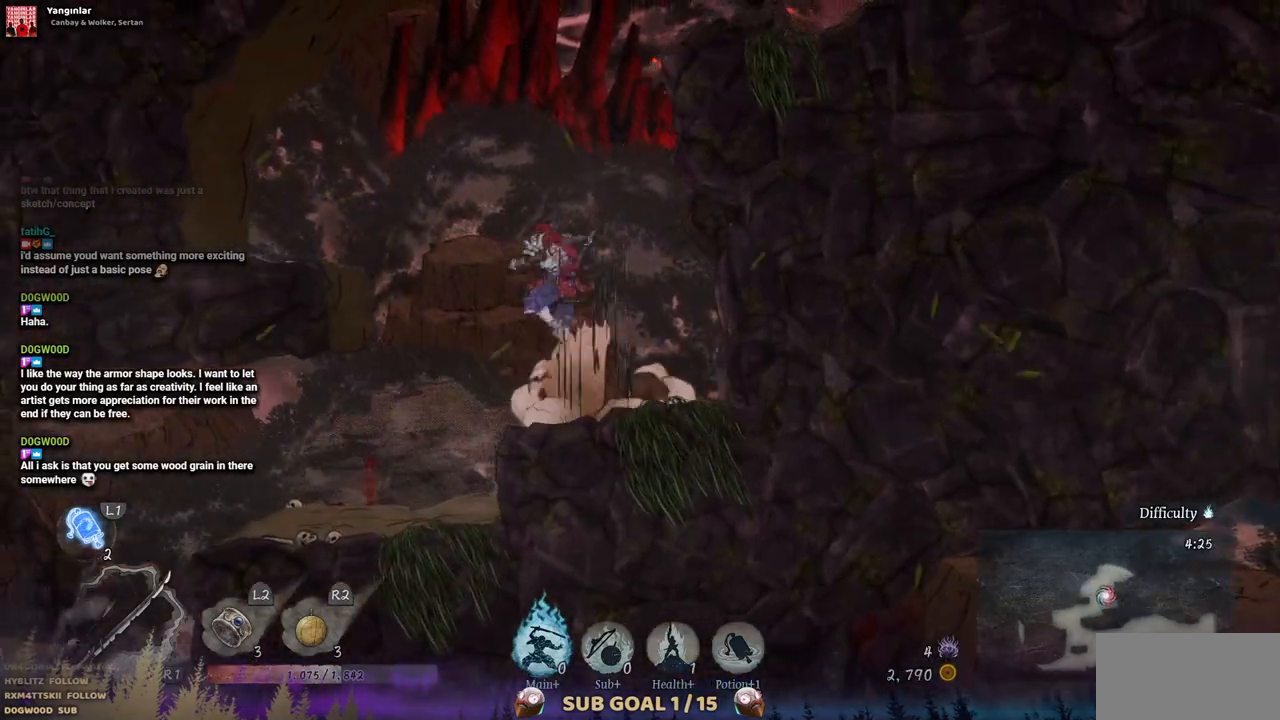
{"buttons": [], "left_stick": "center", "right_stick": "center", "events": [[333, "CROSS", "up"], [383, "DPAD_LEFT", "up"]]}
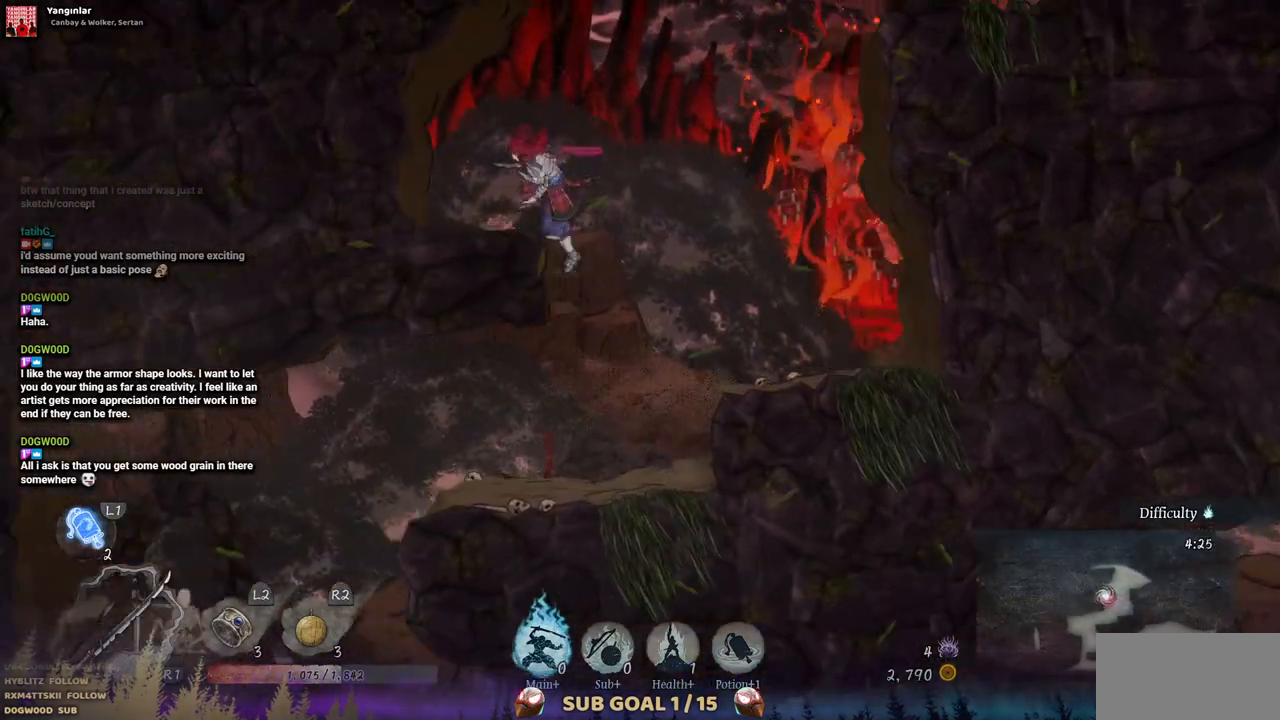
{"buttons": ["DPAD_RIGHT"], "left_stick": "center", "right_stick": "center", "events": [[17, "DPAD_RIGHT", "down"], [133, "CROSS", "down"], [400, "CROSS", "up"]]}
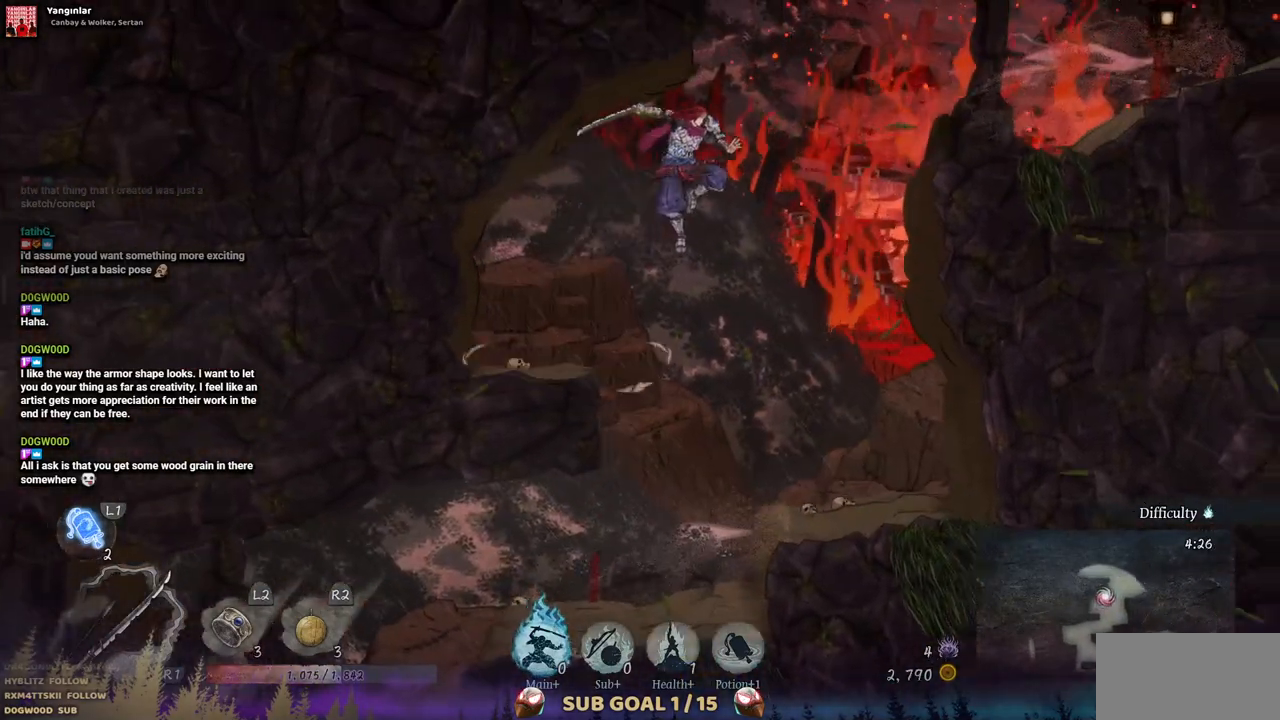
{"buttons": ["DPAD_RIGHT"], "left_stick": "center", "right_stick": "center", "events": [[150, "CROSS", "down"], [433, "CROSS", "up"]]}
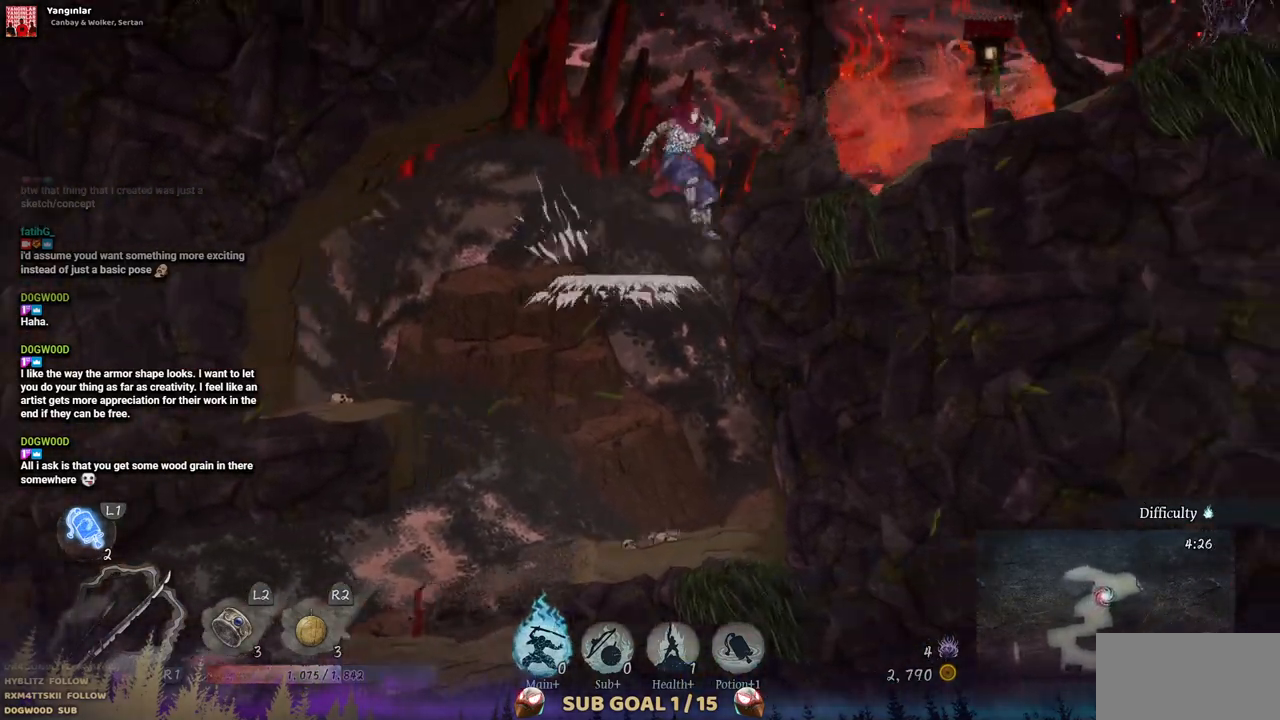
{"buttons": ["SQUARE", "DPAD_RIGHT"], "left_stick": "center", "right_stick": "center", "events": [[433, "SQUARE", "down"]]}
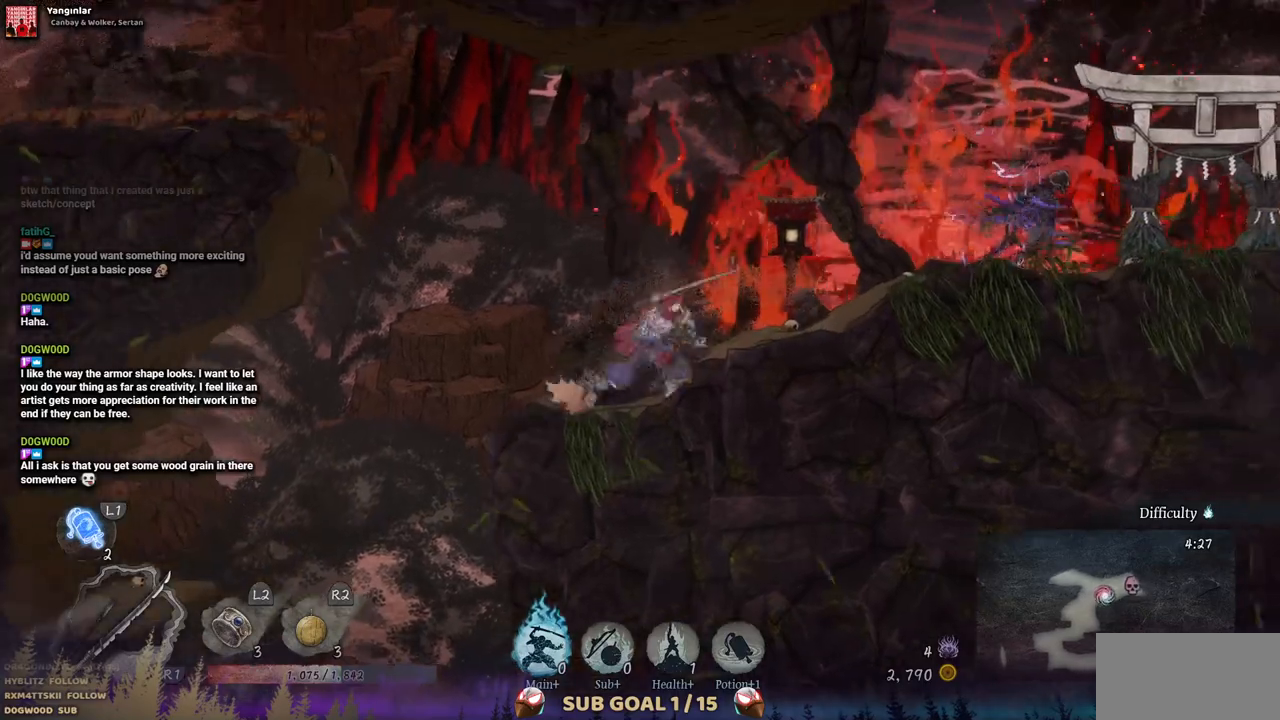
{"buttons": ["DPAD_RIGHT"], "left_stick": "center", "right_stick": "center", "events": [[83, "SQUARE", "up"]]}
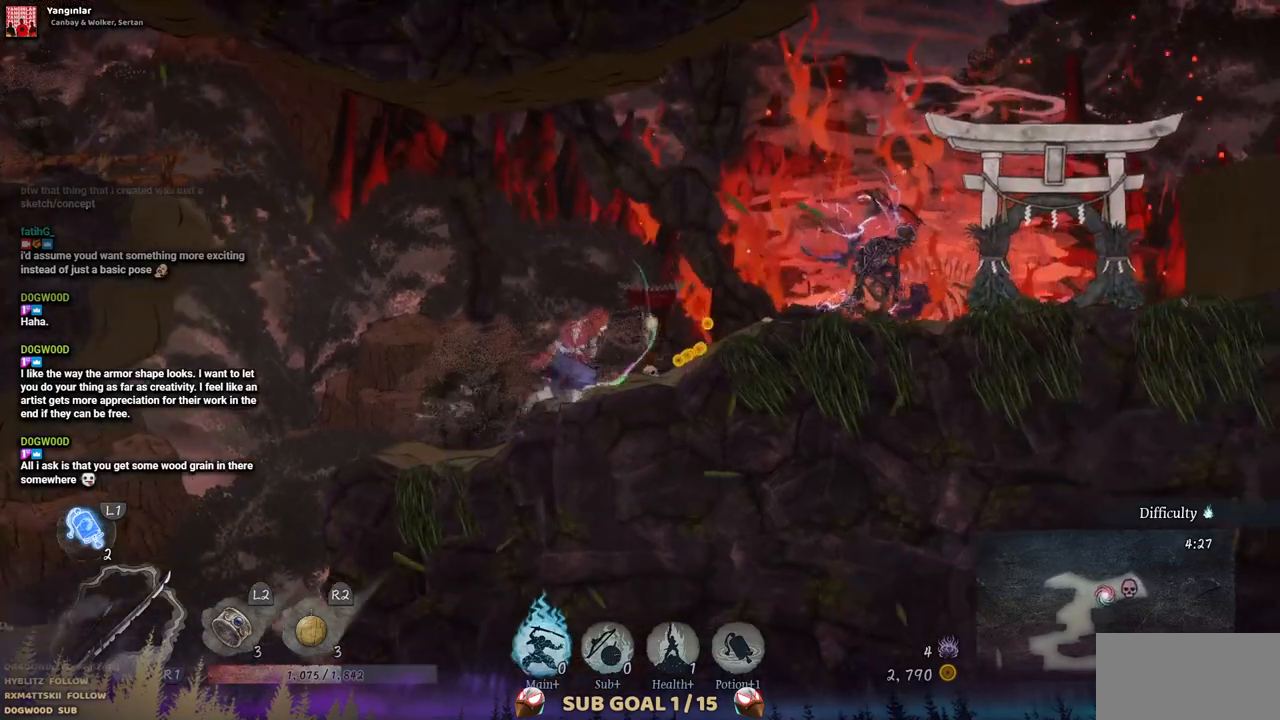
{"buttons": [], "left_stick": "center", "right_stick": "center", "events": [[350, "SQUARE", "down"], [400, "DPAD_RIGHT", "up"], [467, "SQUARE", "up"]]}
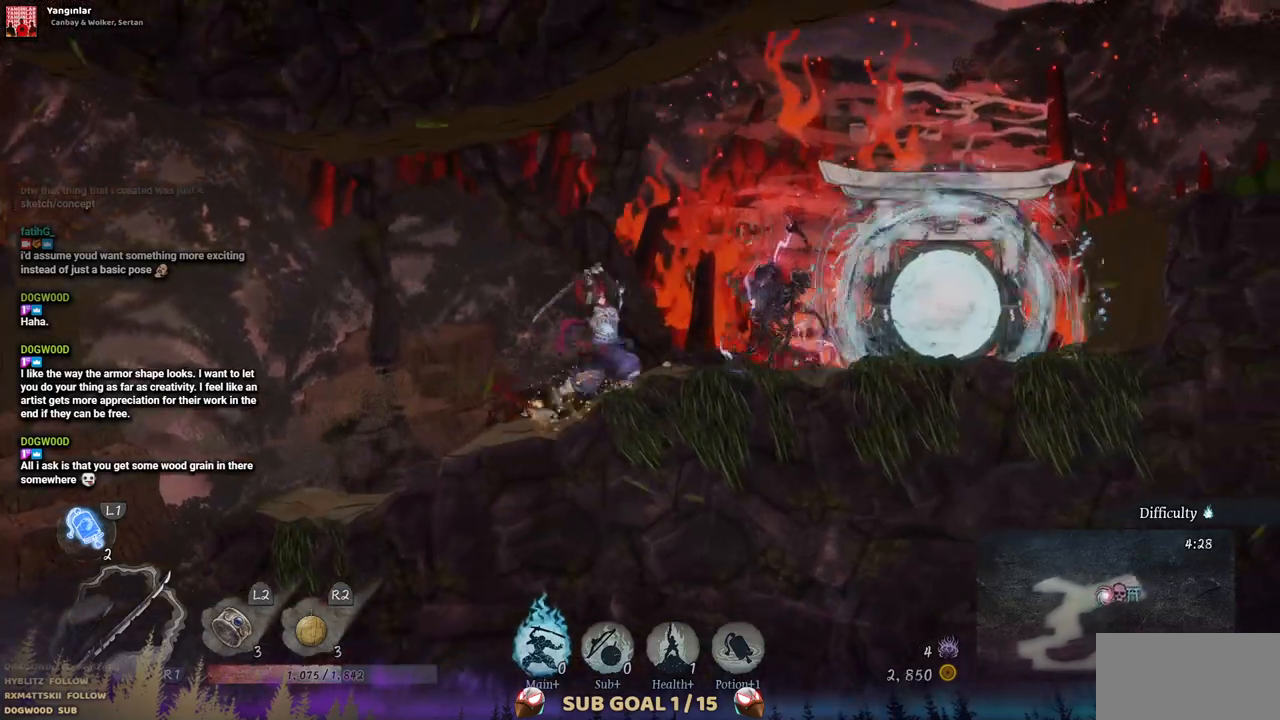
{"buttons": [], "left_stick": "center", "right_stick": "center", "events": [[50, "SQUARE", "down"], [167, "SQUARE", "up"], [250, "SQUARE", "down"], [333, "SQUARE", "up"], [417, "SQUARE", "down"], [500, "SQUARE", "up"]]}
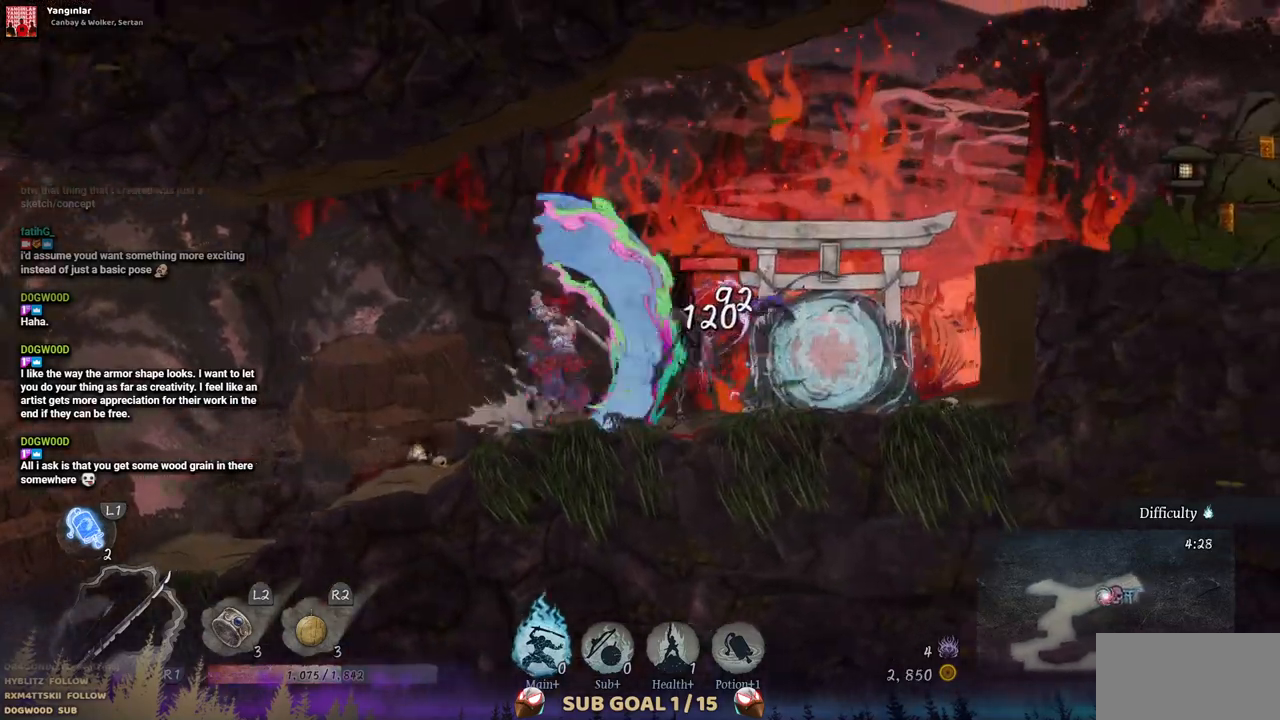
{"buttons": [], "left_stick": "center", "right_stick": "center", "events": [[83, "SQUARE", "down"], [167, "SQUARE", "up"], [250, "SQUARE", "down"], [367, "SQUARE", "up"]]}
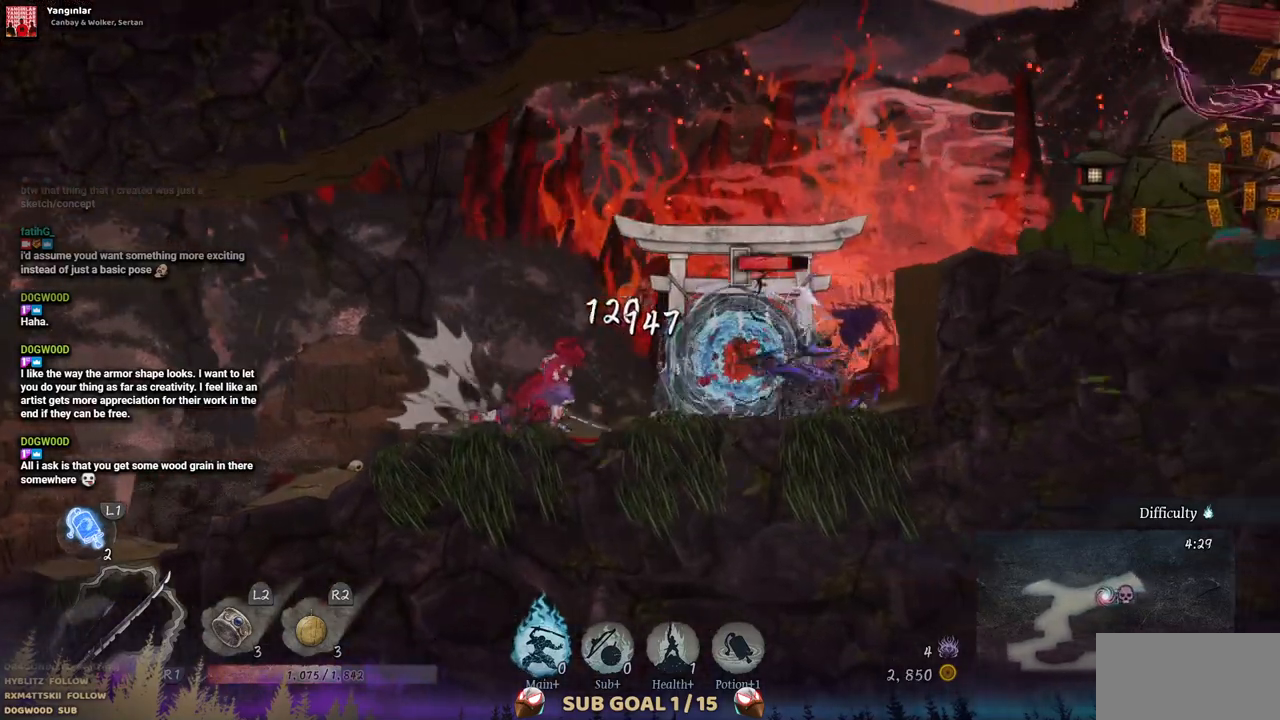
{"buttons": ["DPAD_RIGHT"], "left_stick": "center", "right_stick": "center", "events": [[383, "DPAD_RIGHT", "down"]]}
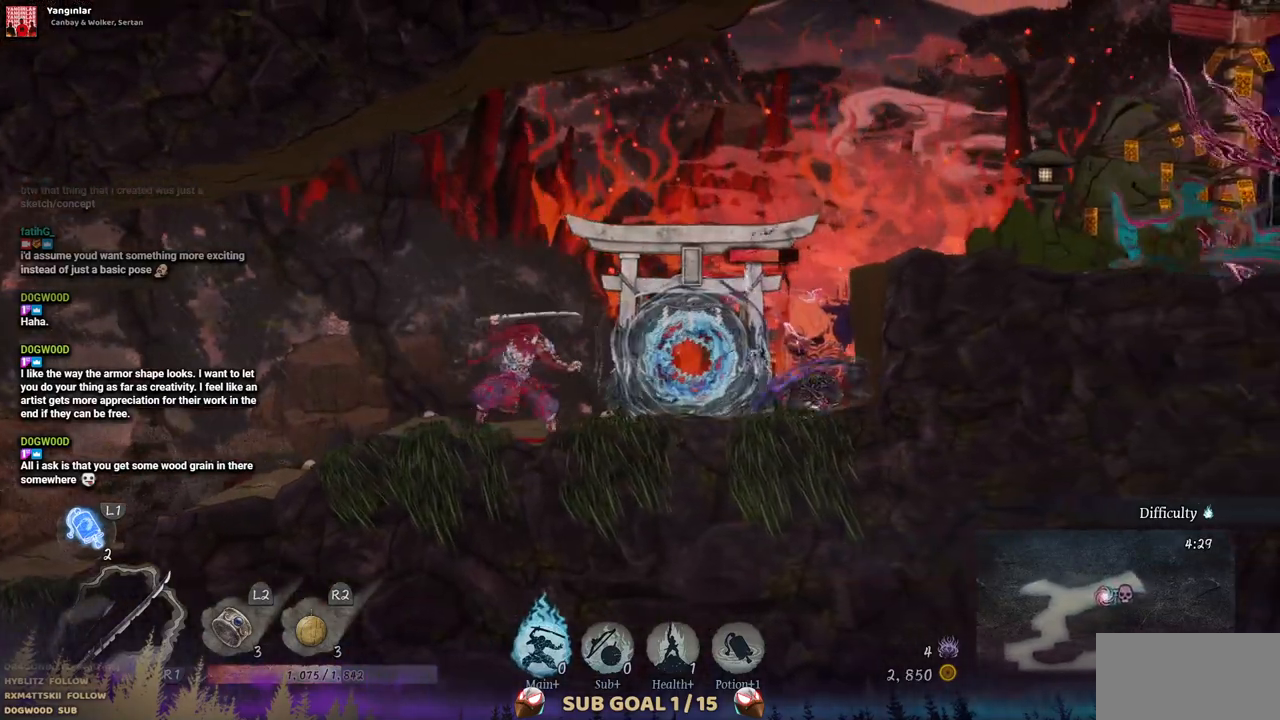
{"buttons": [], "left_stick": "center", "right_stick": "center", "events": [[283, "DPAD_RIGHT", "up"]]}
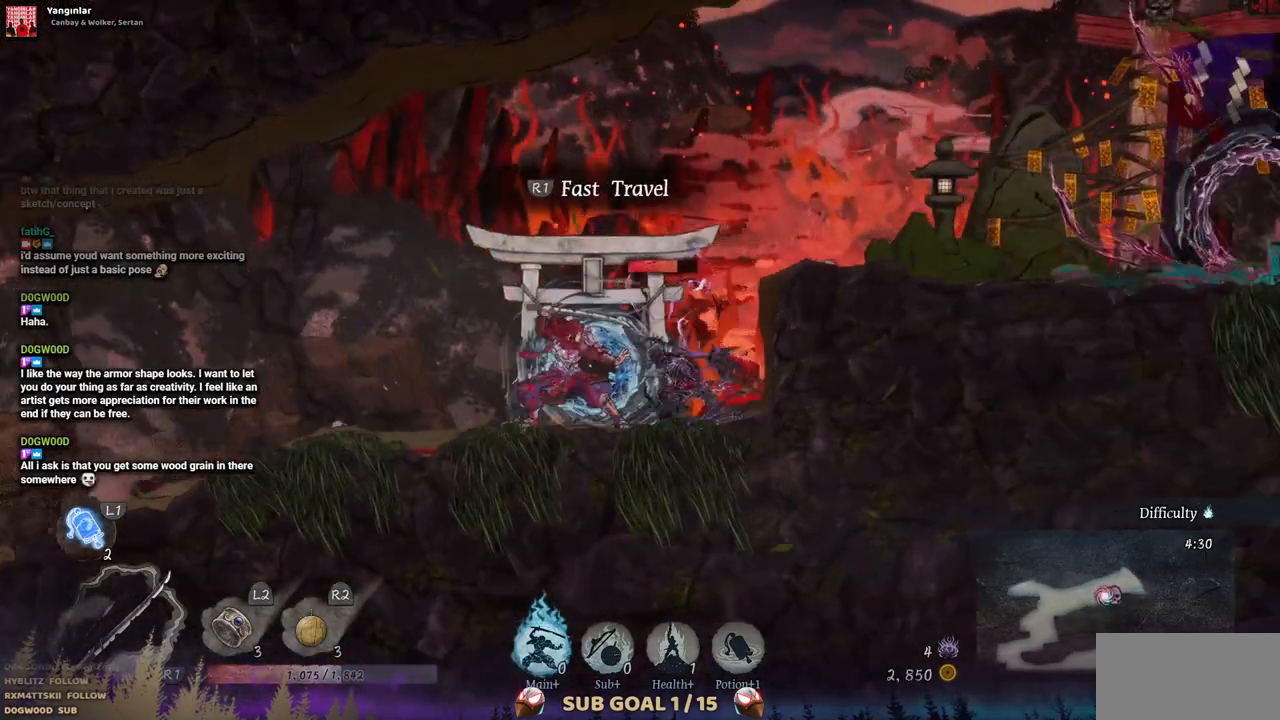
{"buttons": [], "left_stick": "center", "right_stick": "center", "events": []}
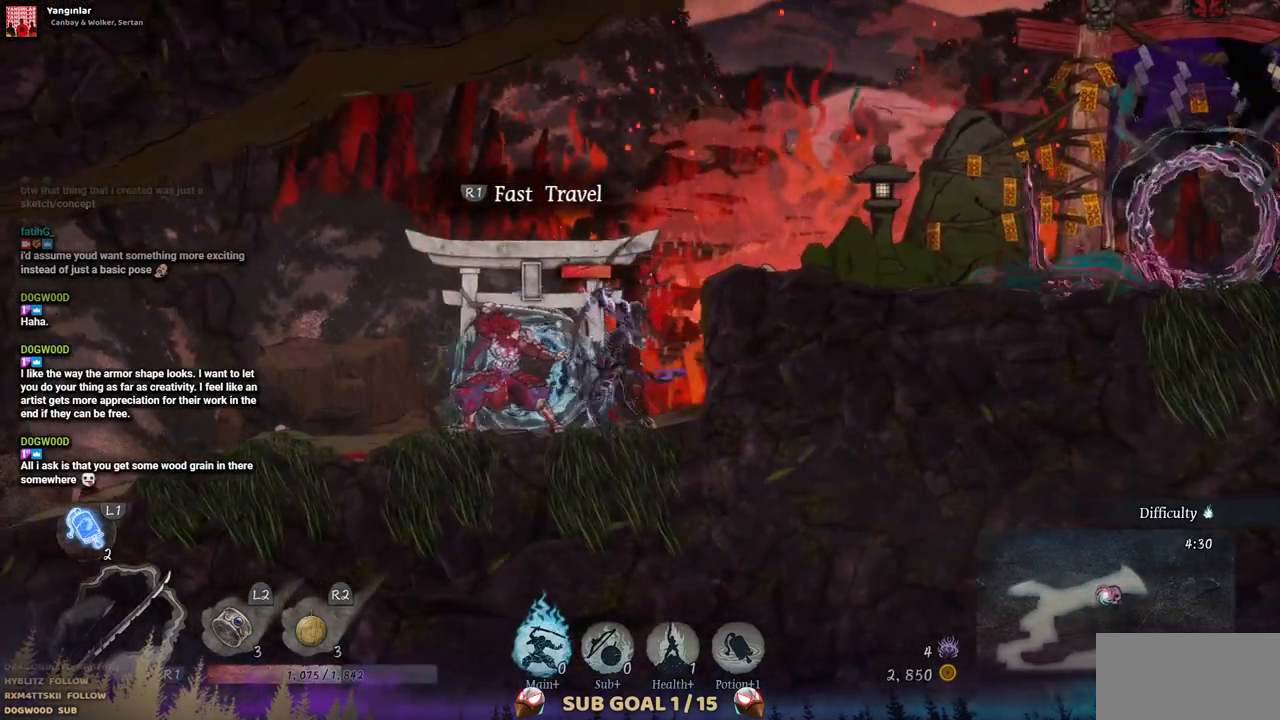
{"buttons": [], "left_stick": "center", "right_stick": "center", "events": [[200, "TRIANGLE", "down"], [383, "TRIANGLE", "up"]]}
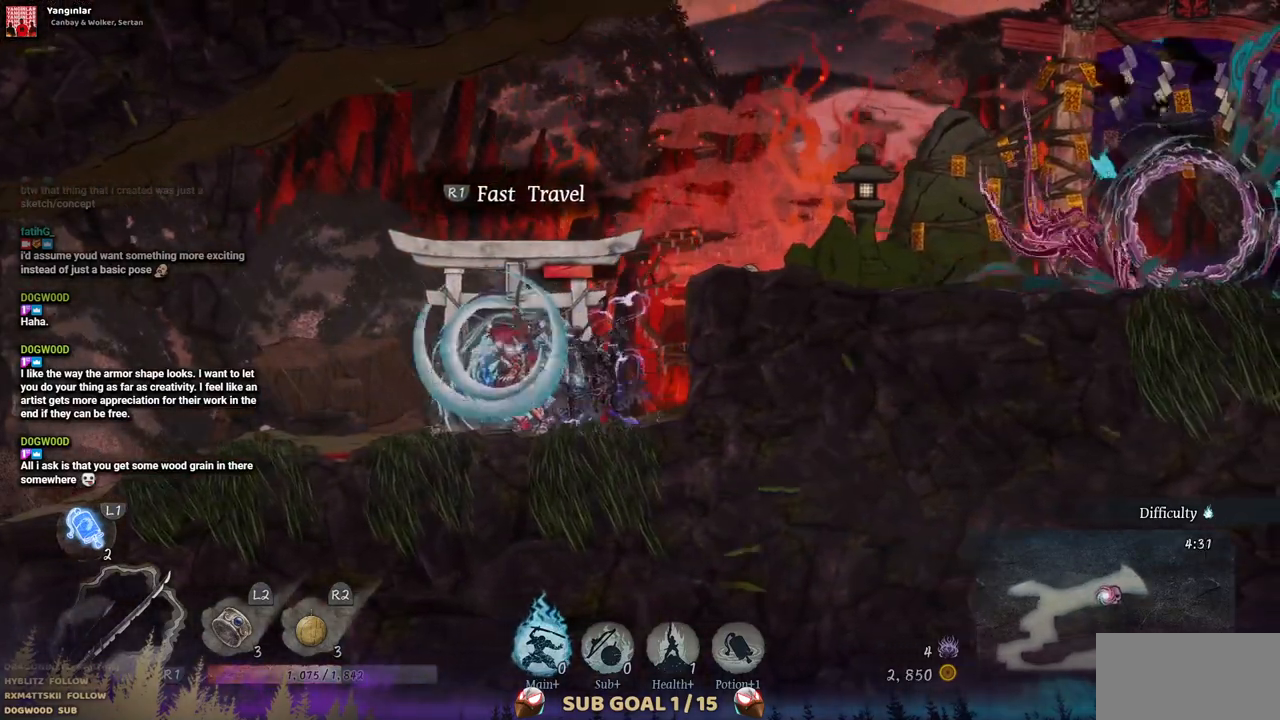
{"buttons": [], "left_stick": "center", "right_stick": "center", "events": []}
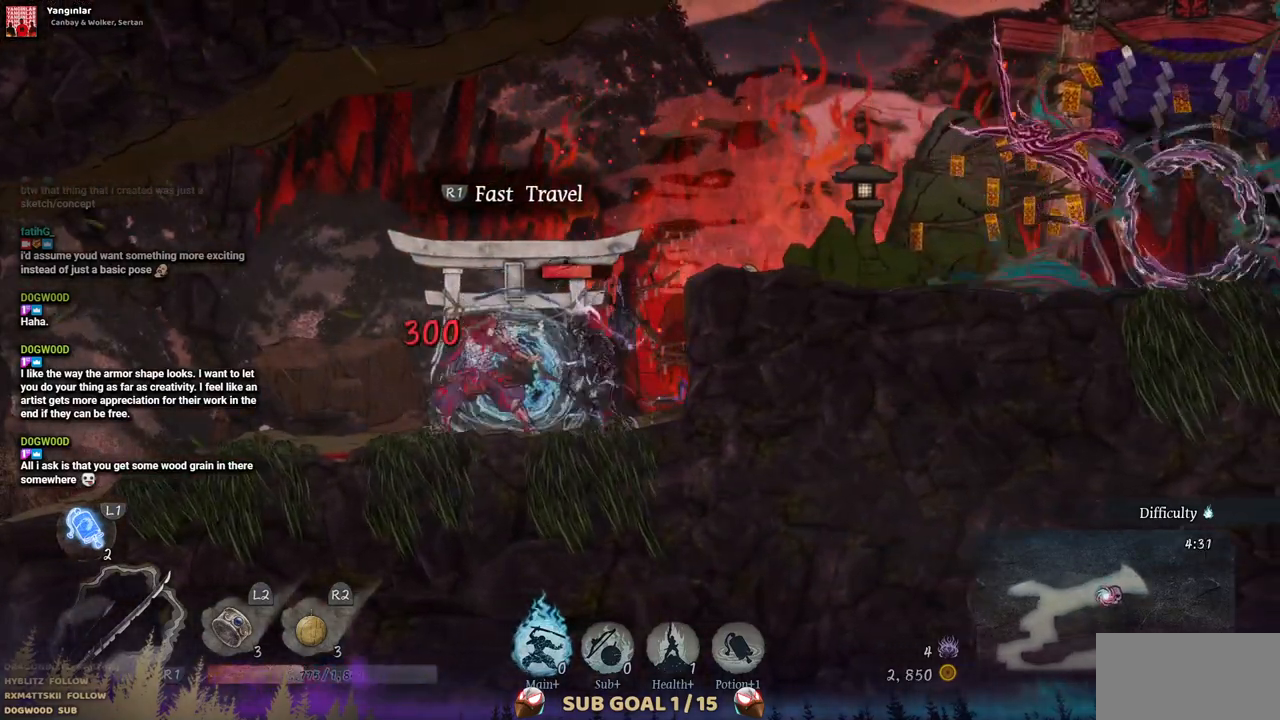
{"buttons": ["SQUARE"], "left_stick": "center", "right_stick": "center", "events": [[117, "DPAD_RIGHT", "down"], [117, "SQUARE", "down"], [217, "SQUARE", "up"], [283, "DPAD_RIGHT", "up"], [283, "SQUARE", "down"], [383, "SQUARE", "up"], [450, "SQUARE", "down"]]}